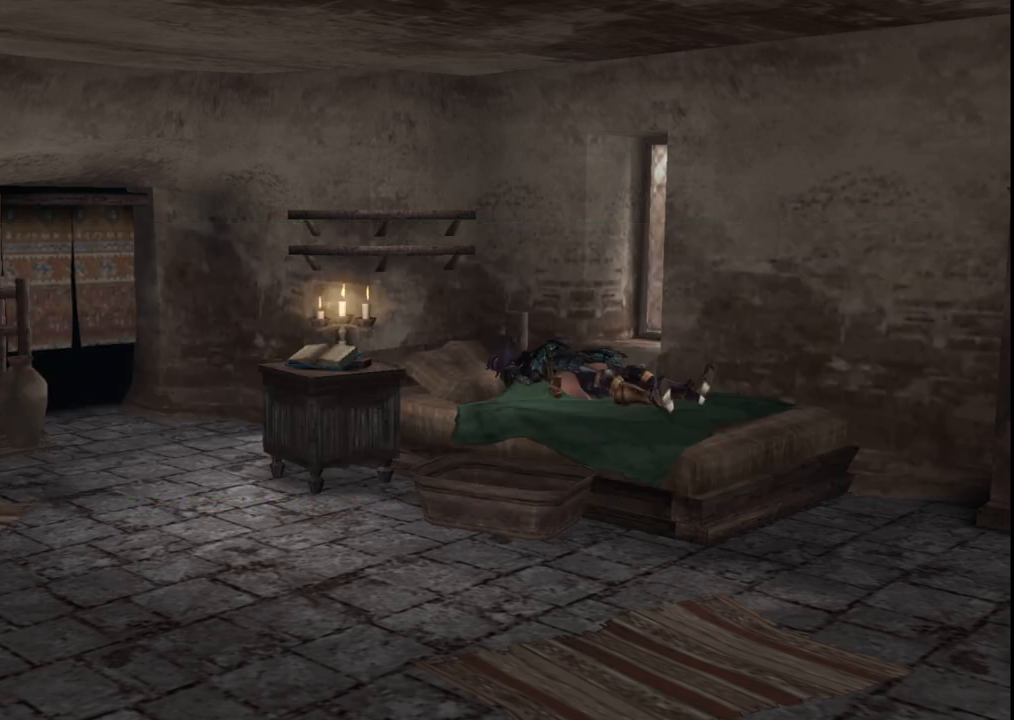
Gameplay with a controller (Xbox layout); each line is a JSON object with the inputs held at the frame after it. "events" lists button and stick changes between this image and that frame as [ms after this image, input, new state], when the widget could be followed in between. Not read: L2 L3 R2 R3.
{"buttons": ["A"], "left_stick": "center", "right_stick": "center", "events": [[33, "A", "up"], [500, "A", "down"]]}
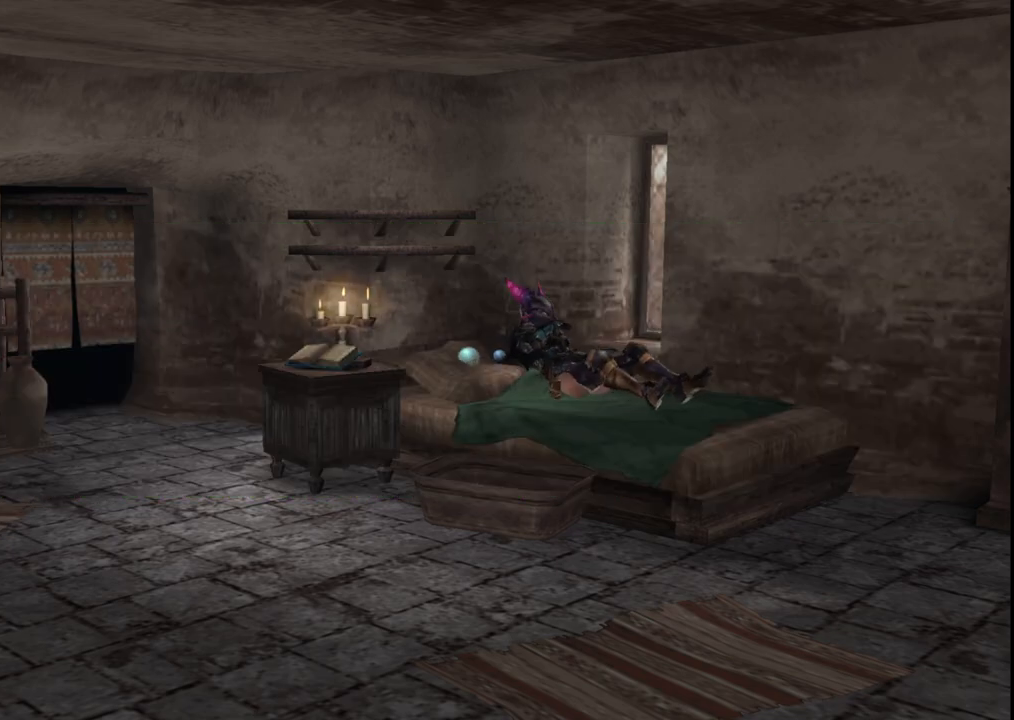
{"buttons": [], "left_stick": "center", "right_stick": "center", "events": [[117, "A", "up"]]}
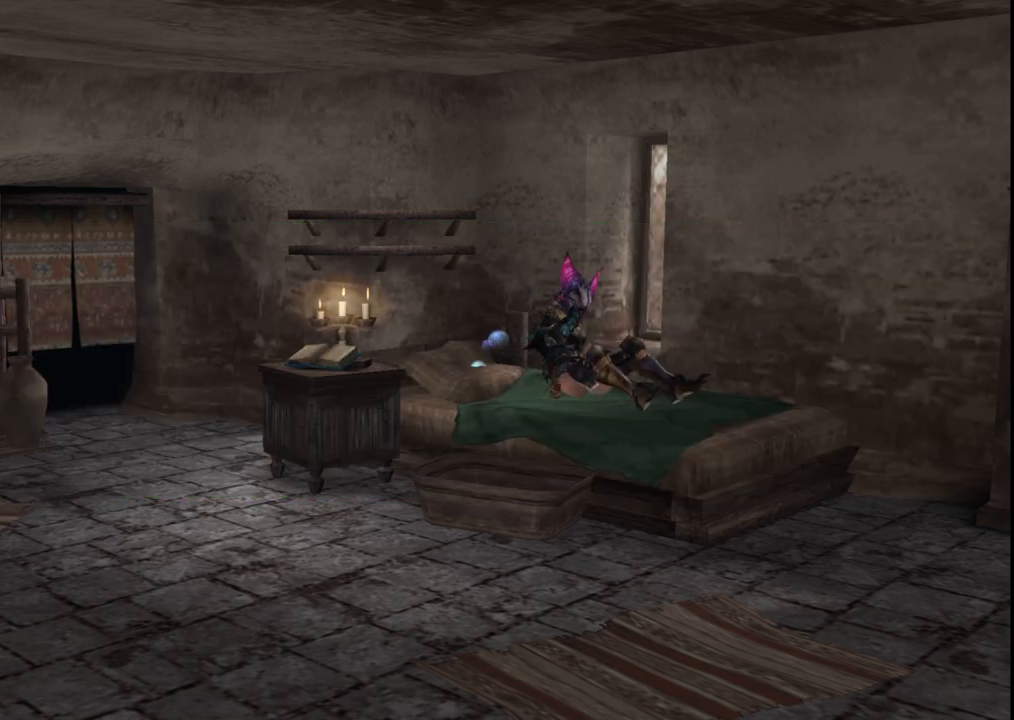
{"buttons": [], "left_stick": "center", "right_stick": "center", "events": [[267, "A", "down"], [400, "A", "up"]]}
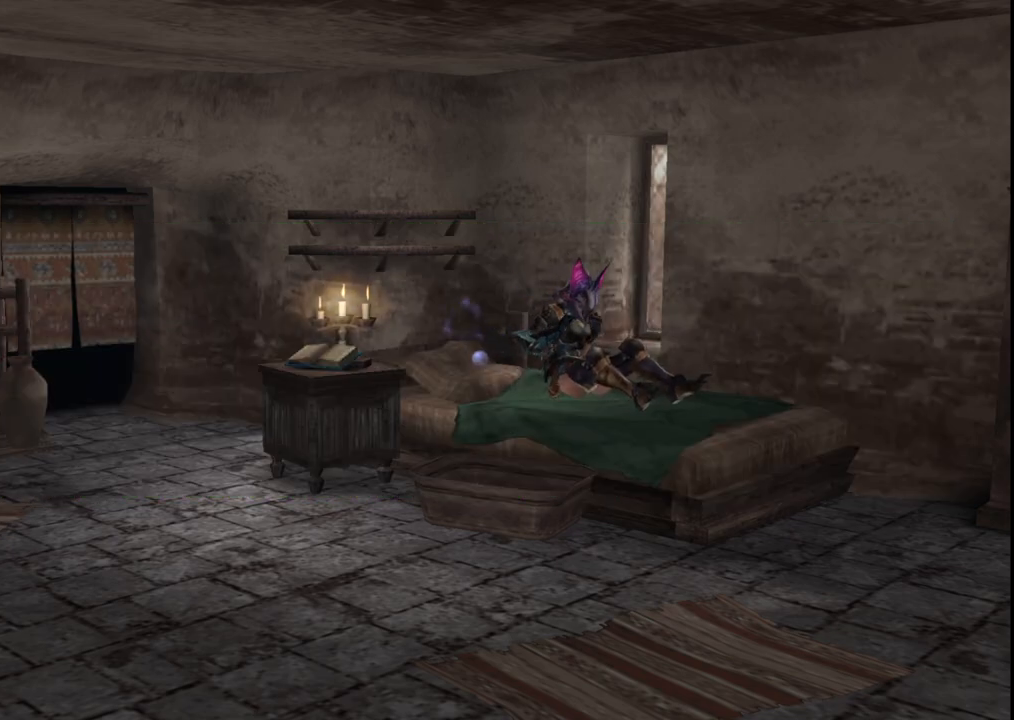
{"buttons": [], "left_stick": "center", "right_stick": "center", "events": [[250, "A", "down"], [450, "A", "up"]]}
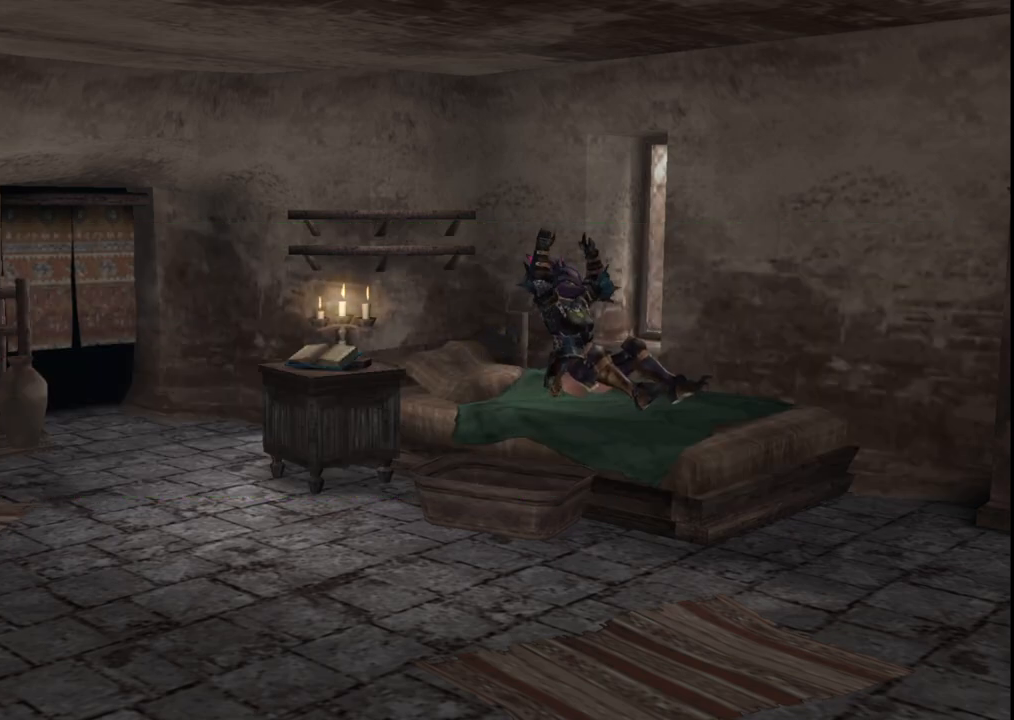
{"buttons": [], "left_stick": "center", "right_stick": "center", "events": [[67, "A", "down"], [233, "A", "up"], [267, "A", "down"], [467, "A", "up"]]}
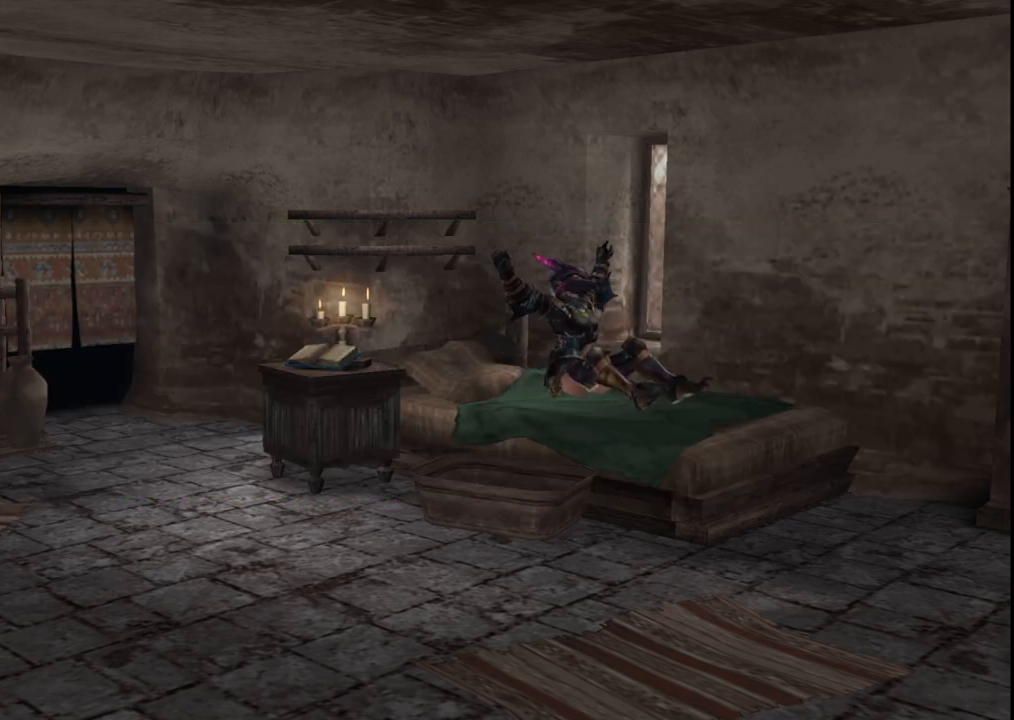
{"buttons": ["A"], "left_stick": "center", "right_stick": "center", "events": [[83, "A", "down"], [200, "A", "up"], [233, "A", "down"], [400, "A", "up"], [483, "A", "down"]]}
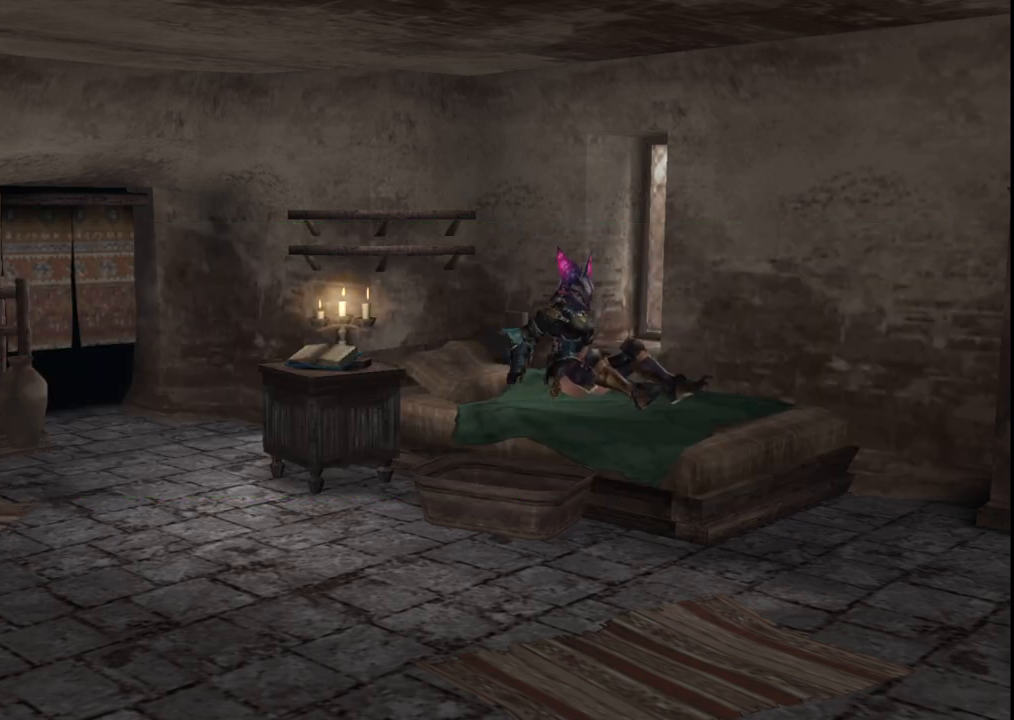
{"buttons": ["A"], "left_stick": "center", "right_stick": "center", "events": [[117, "A", "up"], [233, "A", "down"], [350, "A", "up"], [433, "A", "down"]]}
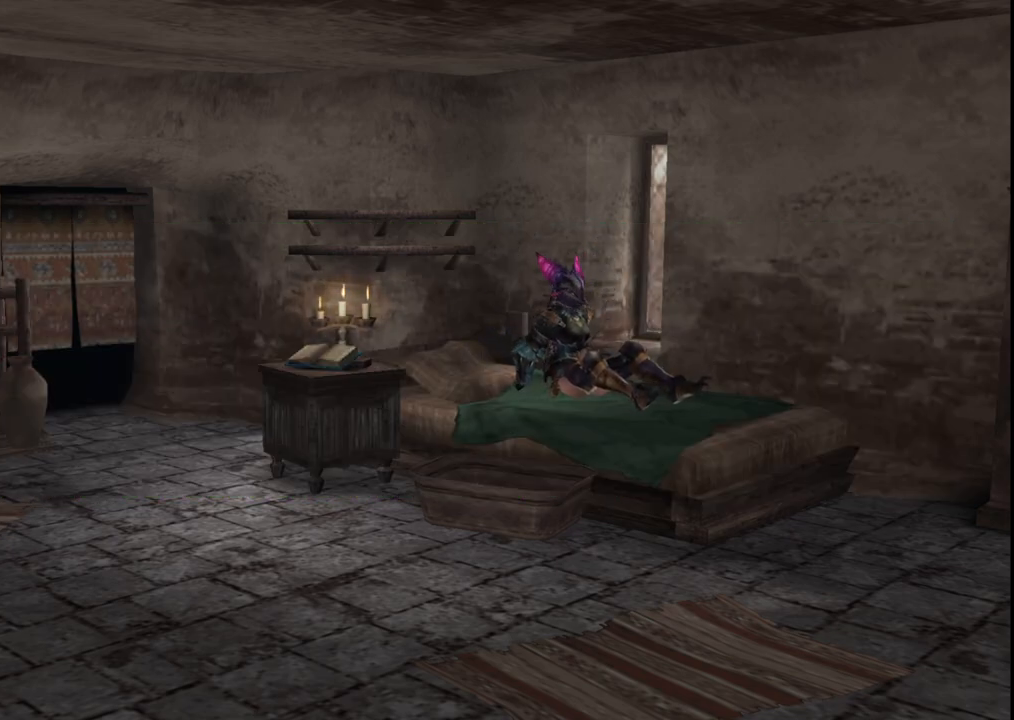
{"buttons": [], "left_stick": "center", "right_stick": "center", "events": [[33, "A", "up"], [133, "A", "down"], [200, "A", "up"]]}
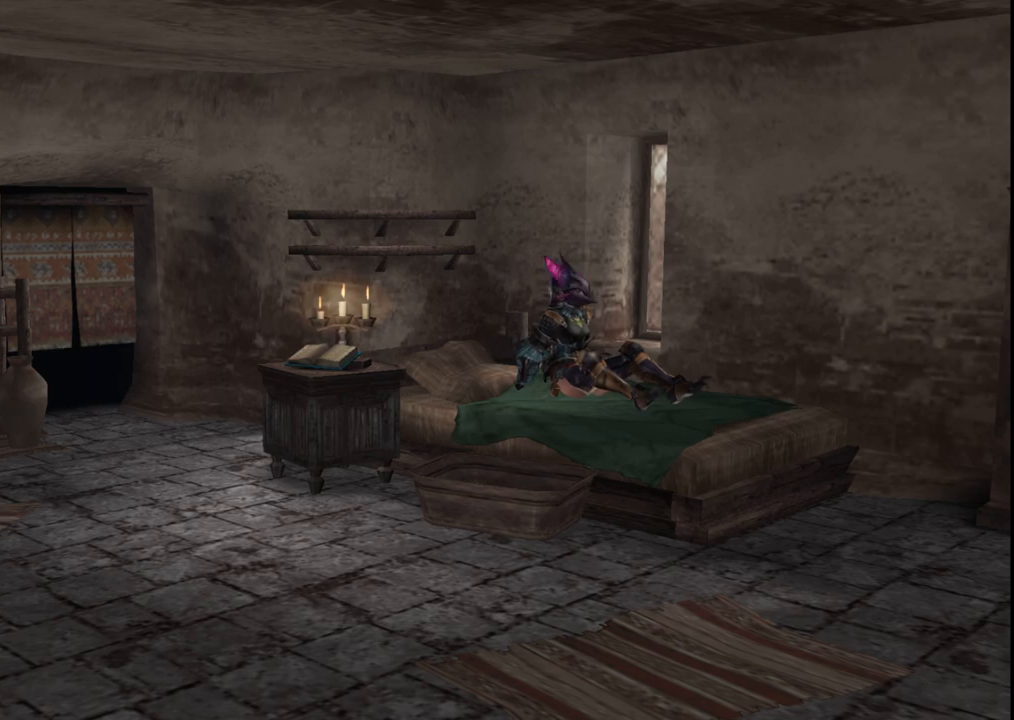
{"buttons": [], "left_stick": "center", "right_stick": "center", "events": [[183, "A", "down"], [467, "A", "up"]]}
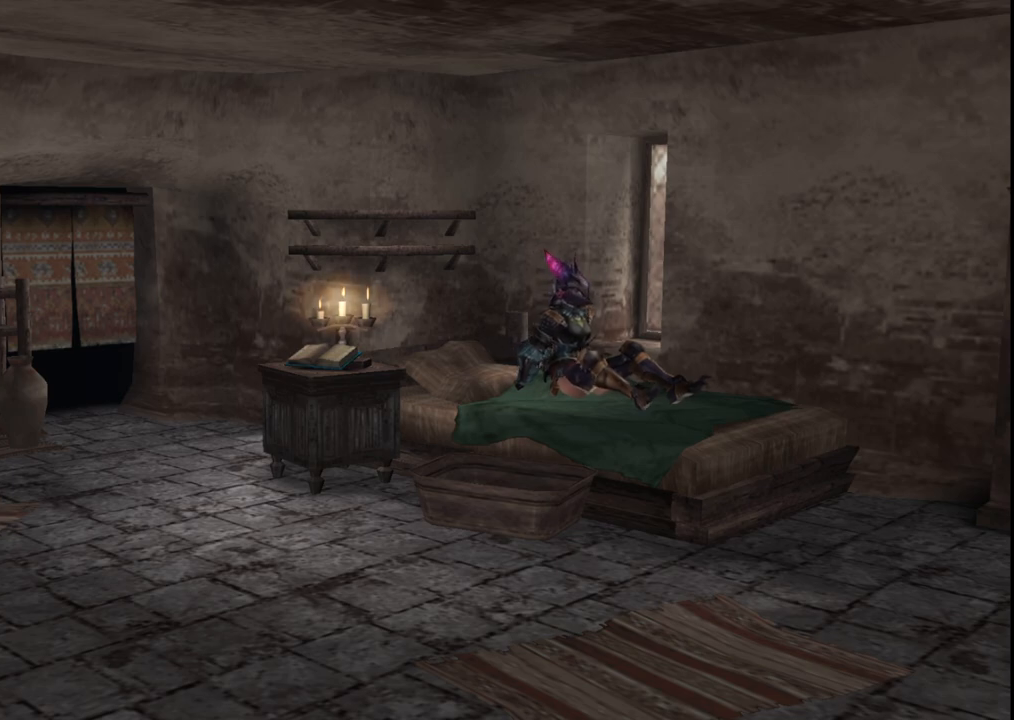
{"buttons": ["A"], "left_stick": "center", "right_stick": "center", "events": [[67, "A", "down"], [167, "A", "up"], [250, "A", "down"], [367, "A", "up"], [500, "A", "down"]]}
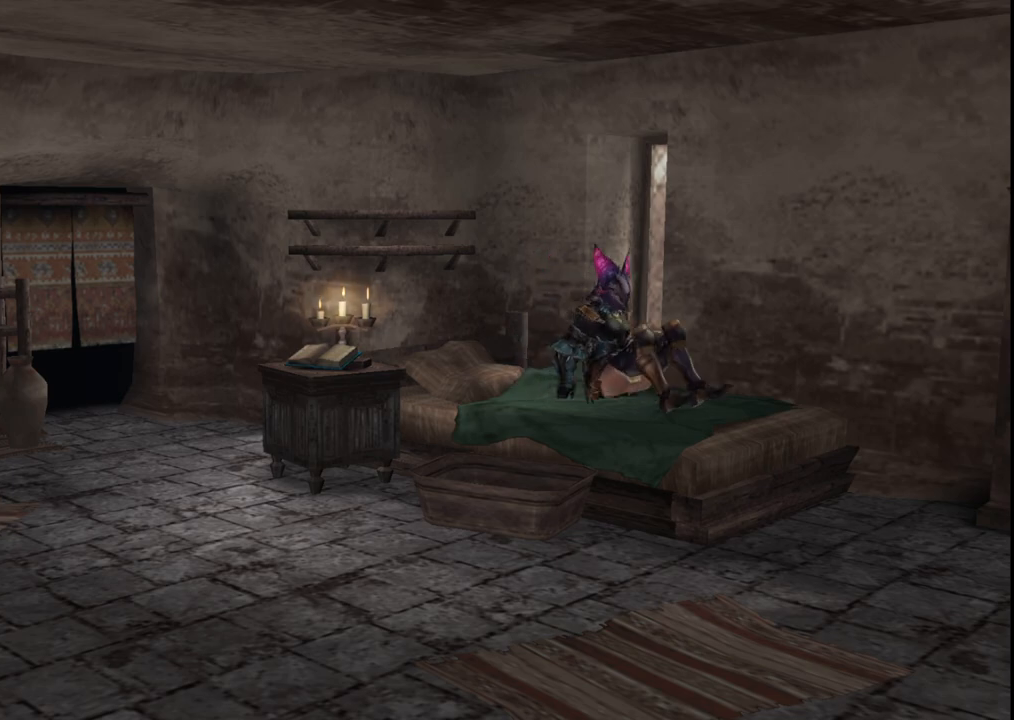
{"buttons": ["A"], "left_stick": "center", "right_stick": "center", "events": [[117, "A", "up"], [250, "A", "down"], [350, "A", "up"], [500, "A", "down"]]}
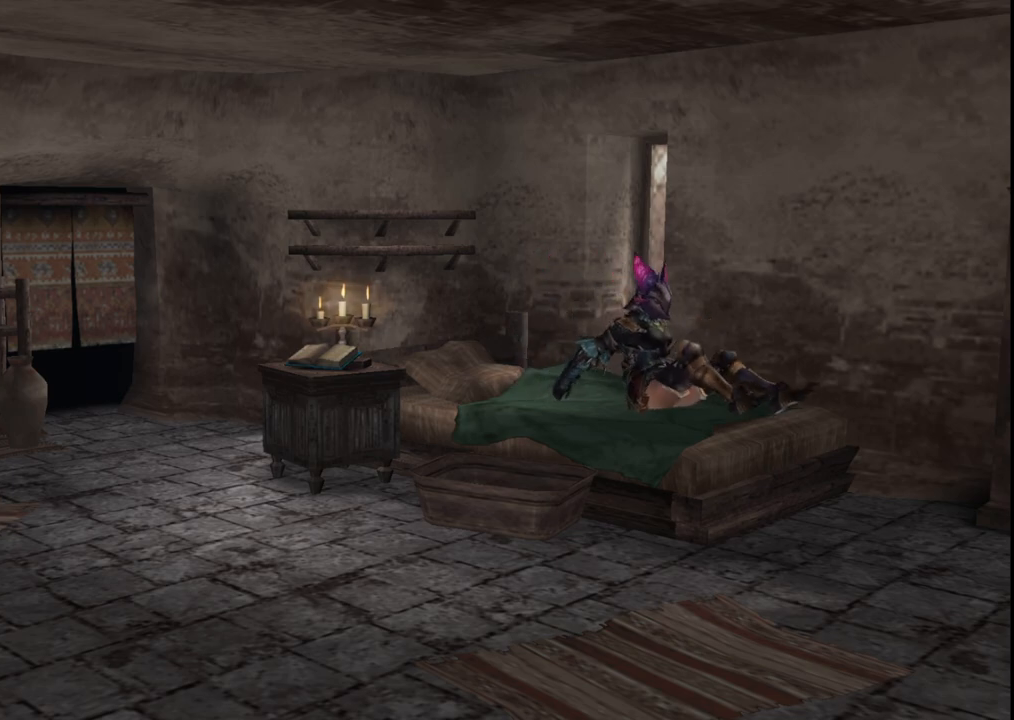
{"buttons": ["A"], "left_stick": "center", "right_stick": "center", "events": [[100, "A", "up"], [200, "A", "down"], [317, "A", "up"], [417, "A", "down"]]}
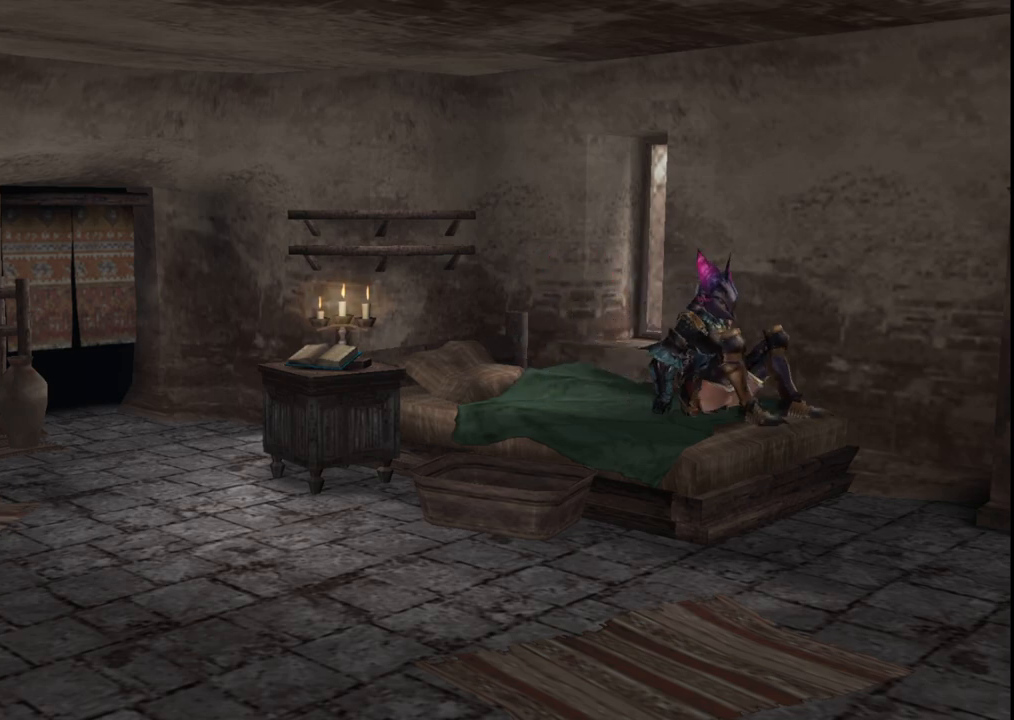
{"buttons": ["A"], "left_stick": "center", "right_stick": "center", "events": [[50, "A", "up"], [150, "A", "down"], [283, "A", "up"], [383, "A", "down"]]}
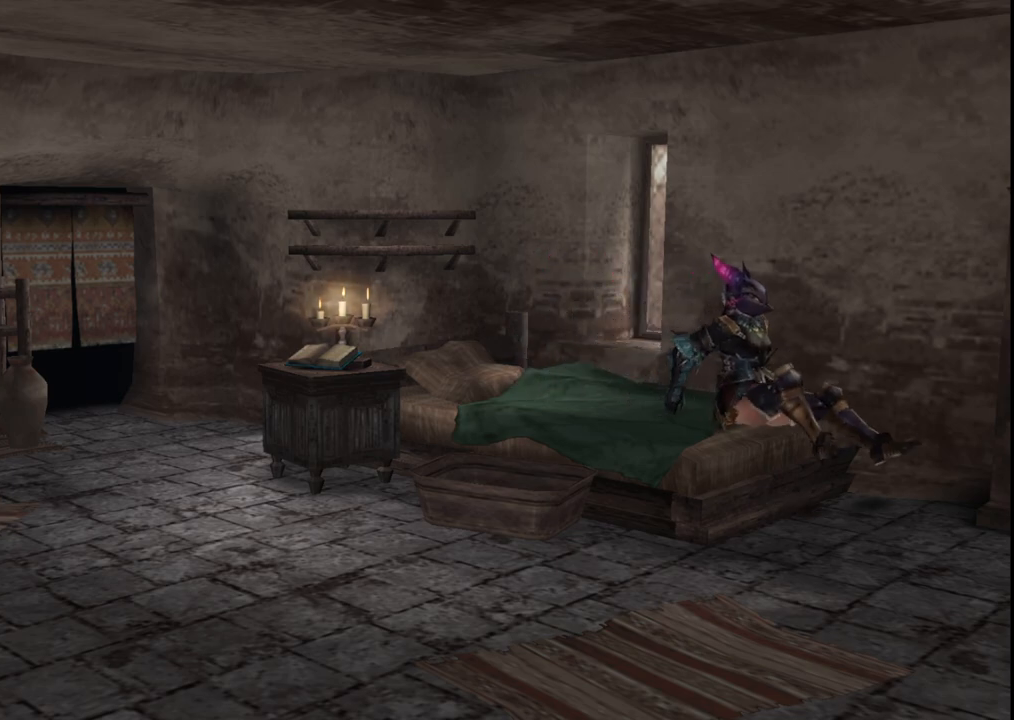
{"buttons": [], "left_stick": "center", "right_stick": "center", "events": [[50, "A", "up"], [117, "A", "down"], [233, "A", "up"], [383, "A", "down"], [500, "A", "up"]]}
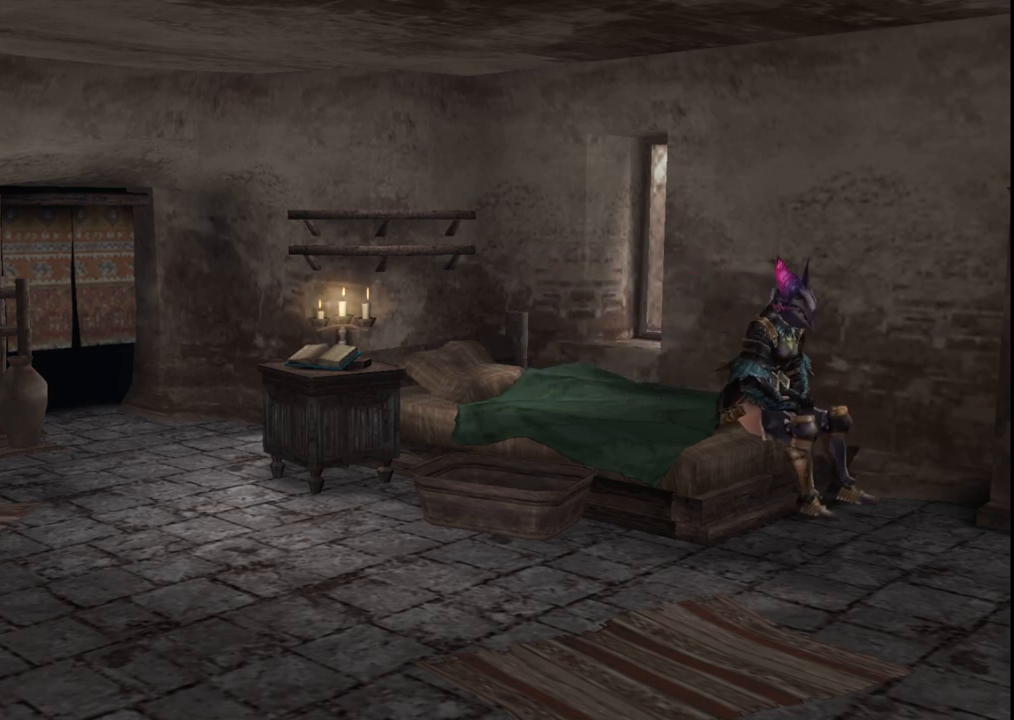
{"buttons": ["A"], "left_stick": "center", "right_stick": "center", "events": [[67, "A", "down"], [233, "A", "up"], [367, "A", "down"]]}
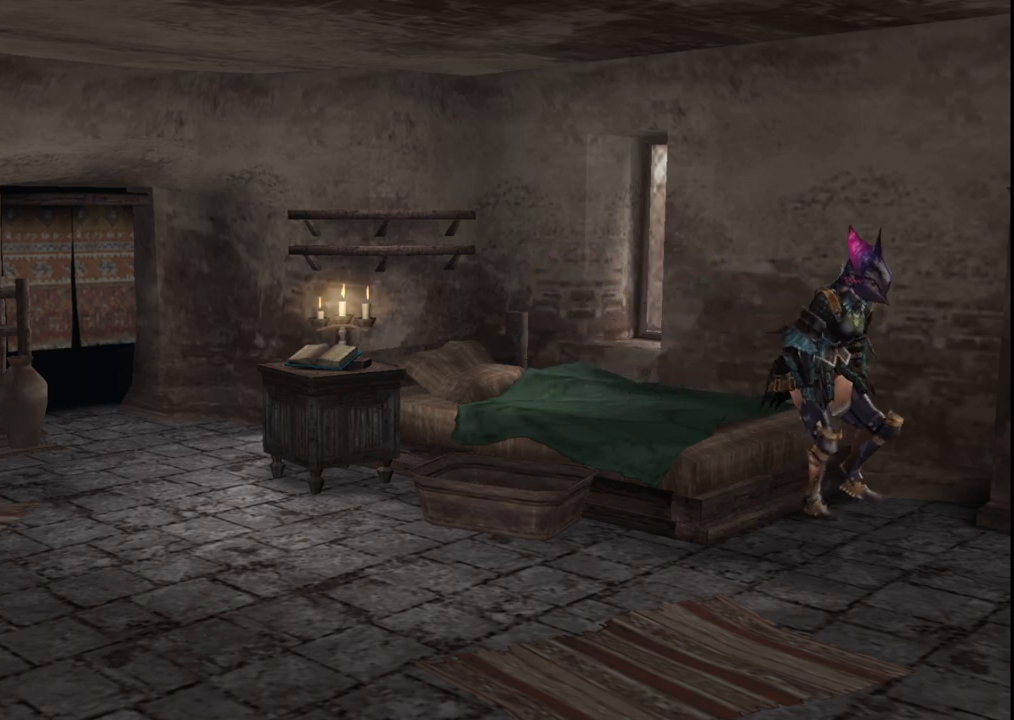
{"buttons": [], "left_stick": "center", "right_stick": "center", "events": [[33, "A", "up"], [150, "A", "down"], [317, "A", "up"]]}
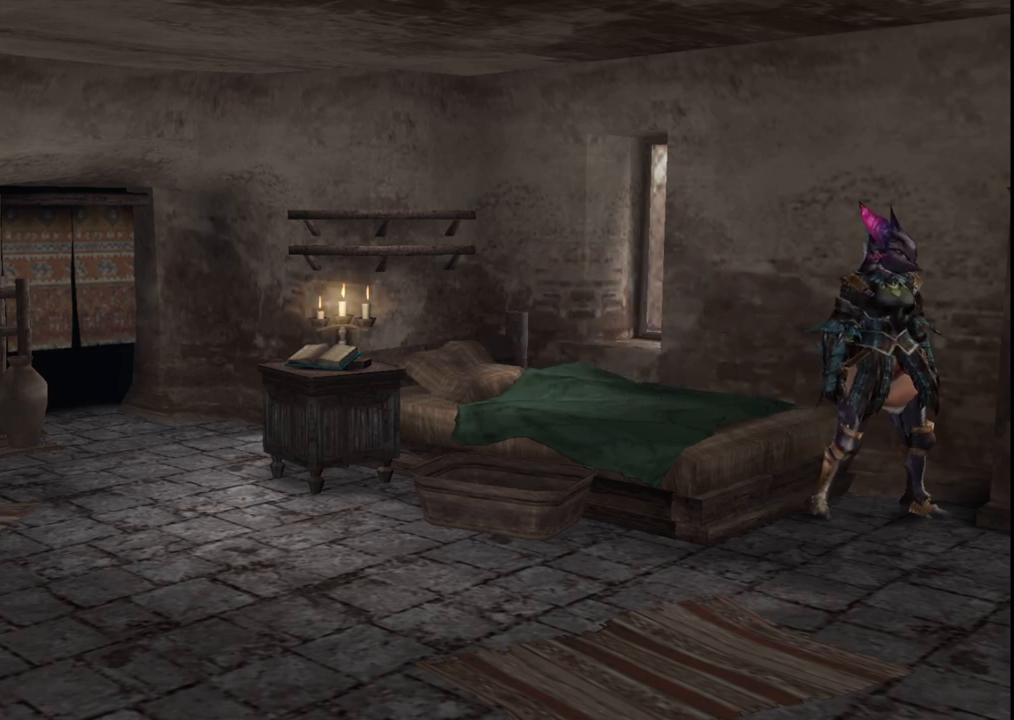
{"buttons": [], "left_stick": "center", "right_stick": "center", "events": []}
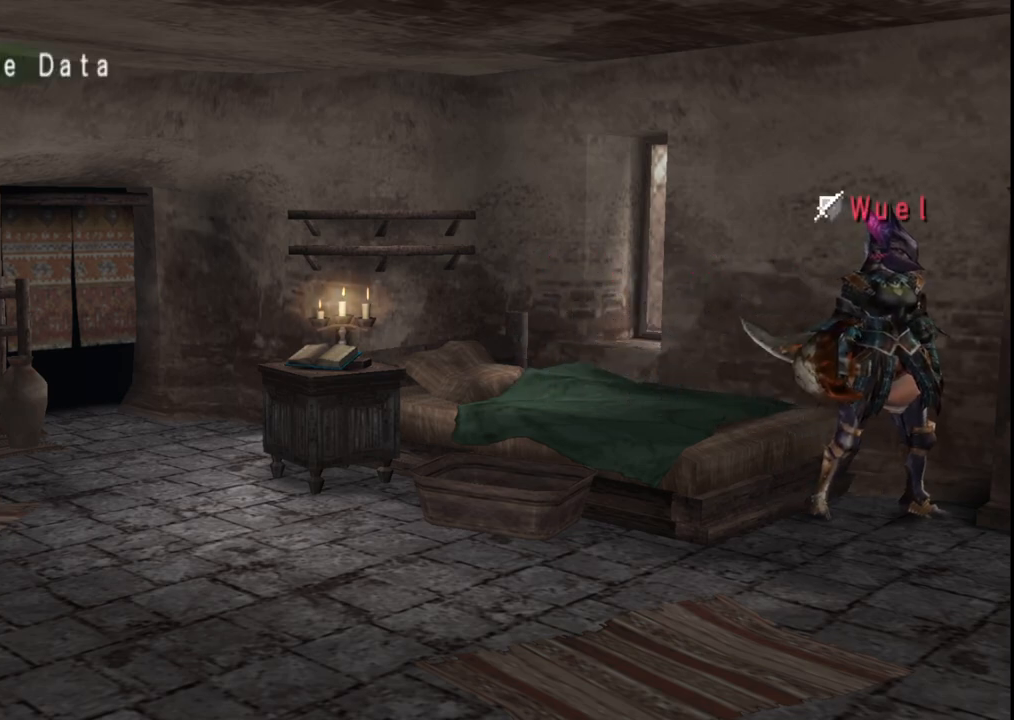
{"buttons": [], "left_stick": "center", "right_stick": "center", "events": []}
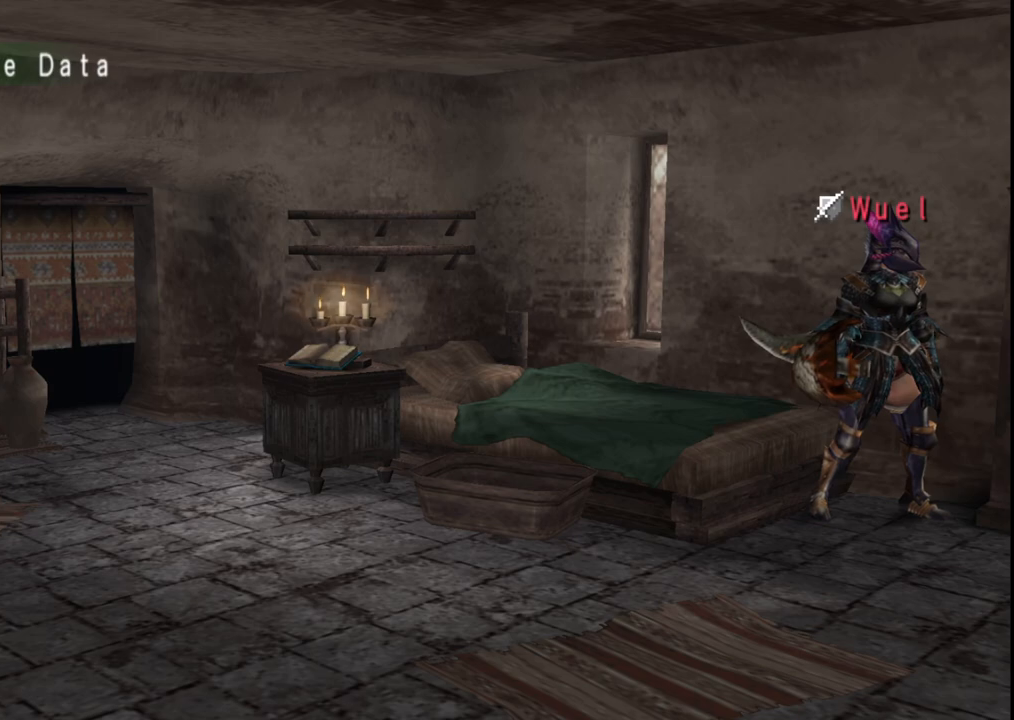
{"buttons": ["A"], "left_stick": "center", "right_stick": "center", "events": [[467, "A", "down"]]}
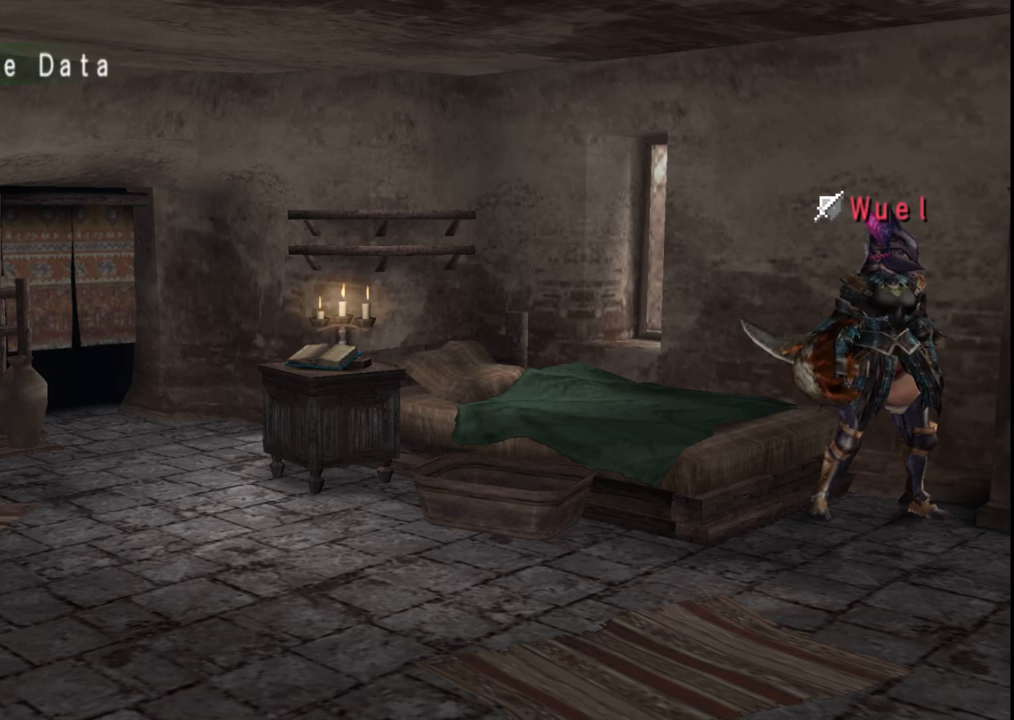
{"buttons": [], "left_stick": "center", "right_stick": "center", "events": [[117, "A", "up"], [250, "A", "down"], [400, "A", "up"]]}
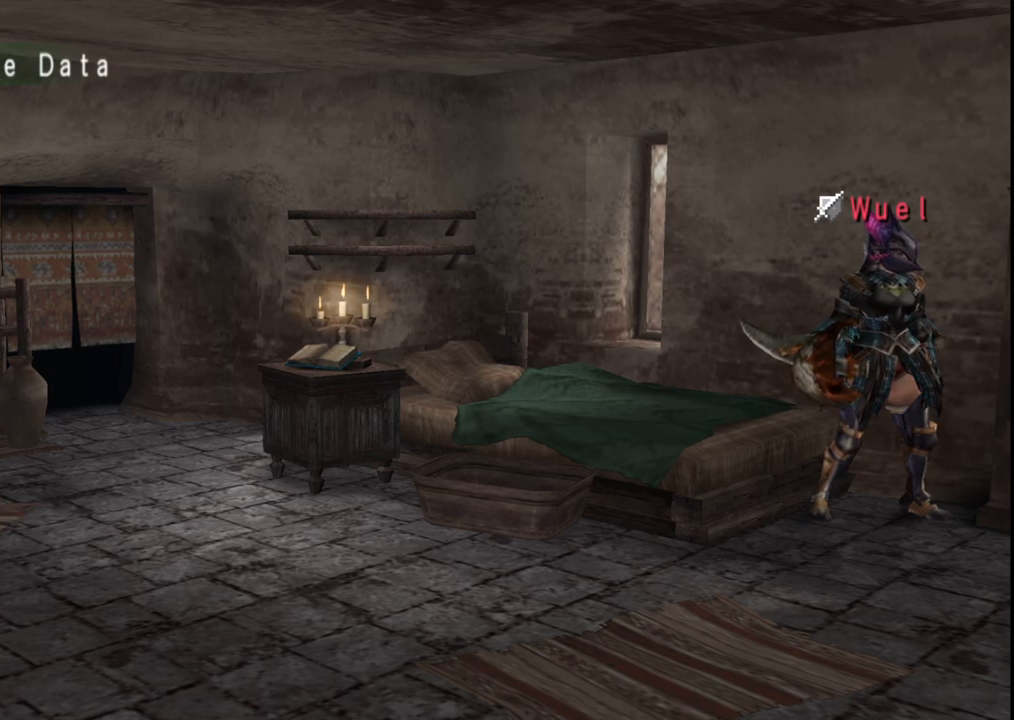
{"buttons": [], "left_stick": "center", "right_stick": "center", "events": [[33, "A", "down"], [167, "A", "up"], [350, "A", "down"], [417, "A", "up"]]}
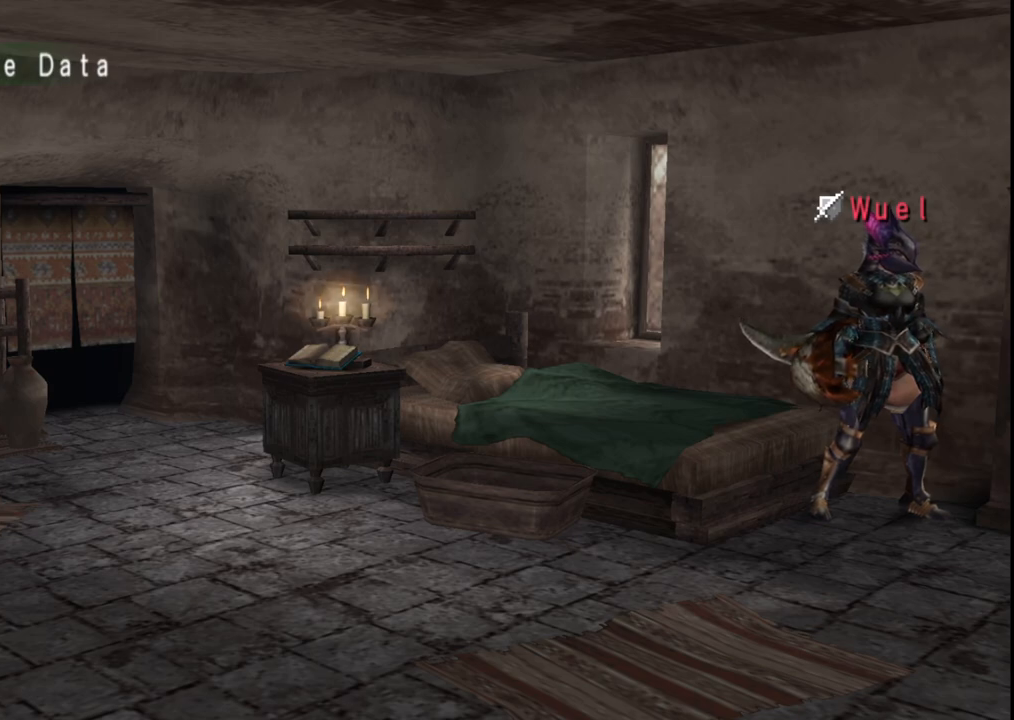
{"buttons": [], "left_stick": "center", "right_stick": "center", "events": [[33, "A", "down"], [183, "A", "up"], [283, "A", "down"], [417, "A", "up"]]}
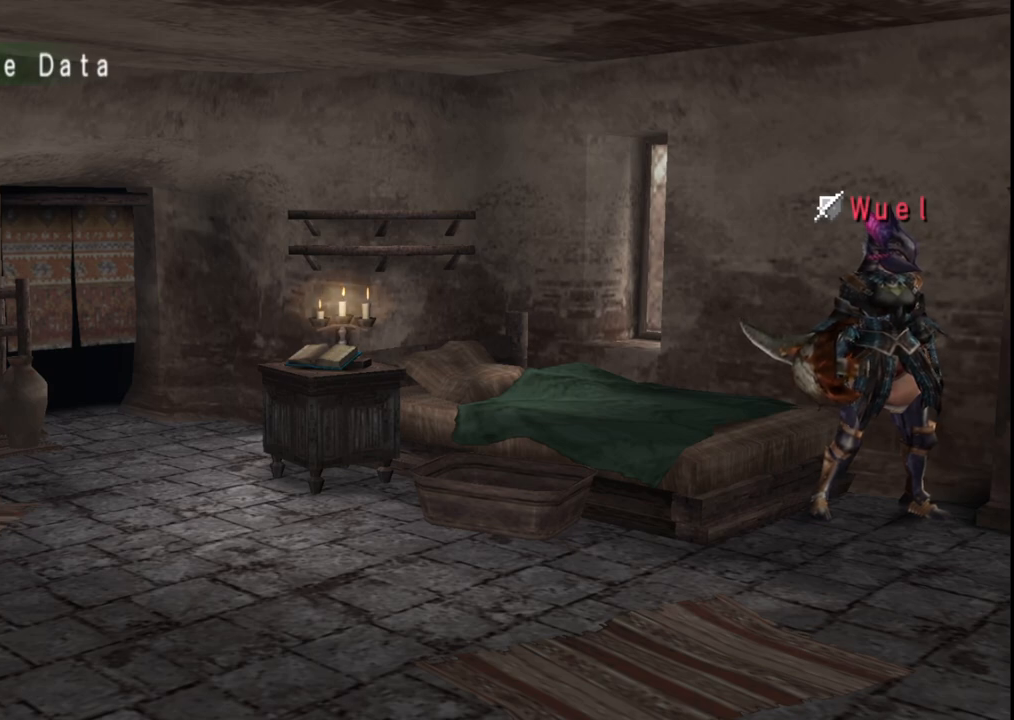
{"buttons": [], "left_stick": "center", "right_stick": "center", "events": [[17, "A", "down"], [117, "A", "up"]]}
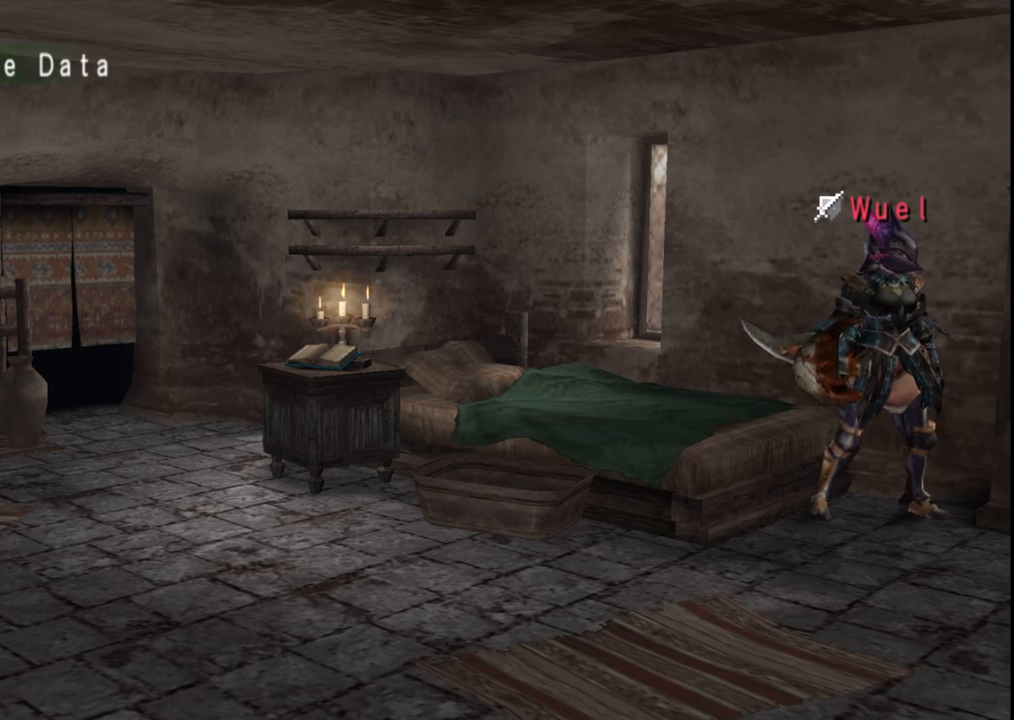
{"buttons": [], "left_stick": "center", "right_stick": "center", "events": []}
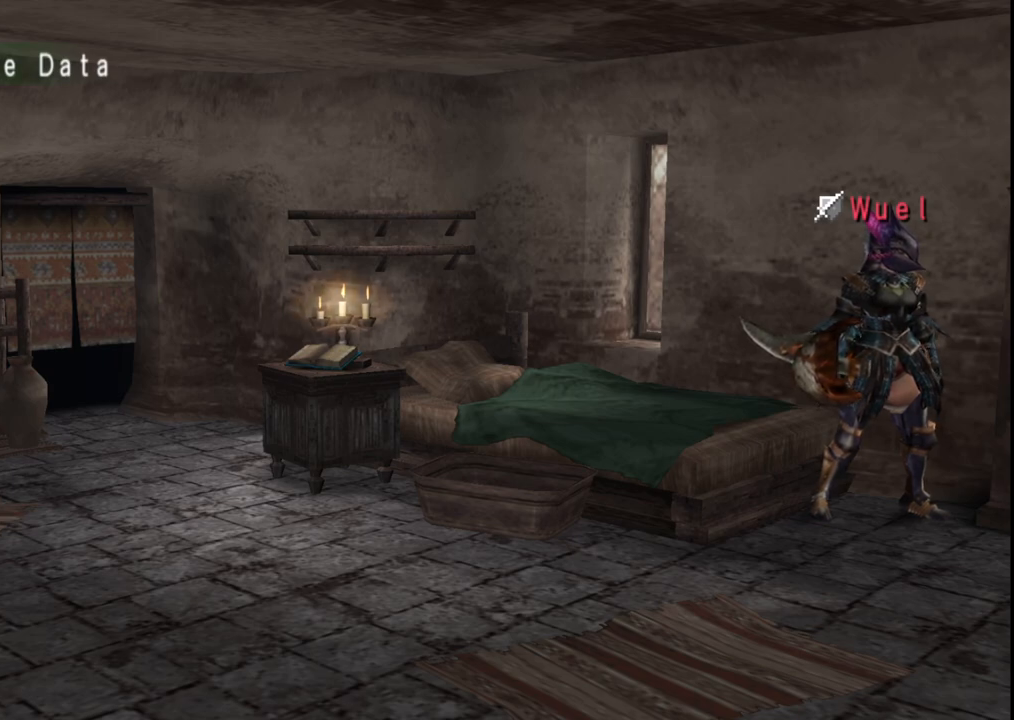
{"buttons": [], "left_stick": "center", "right_stick": "center", "events": []}
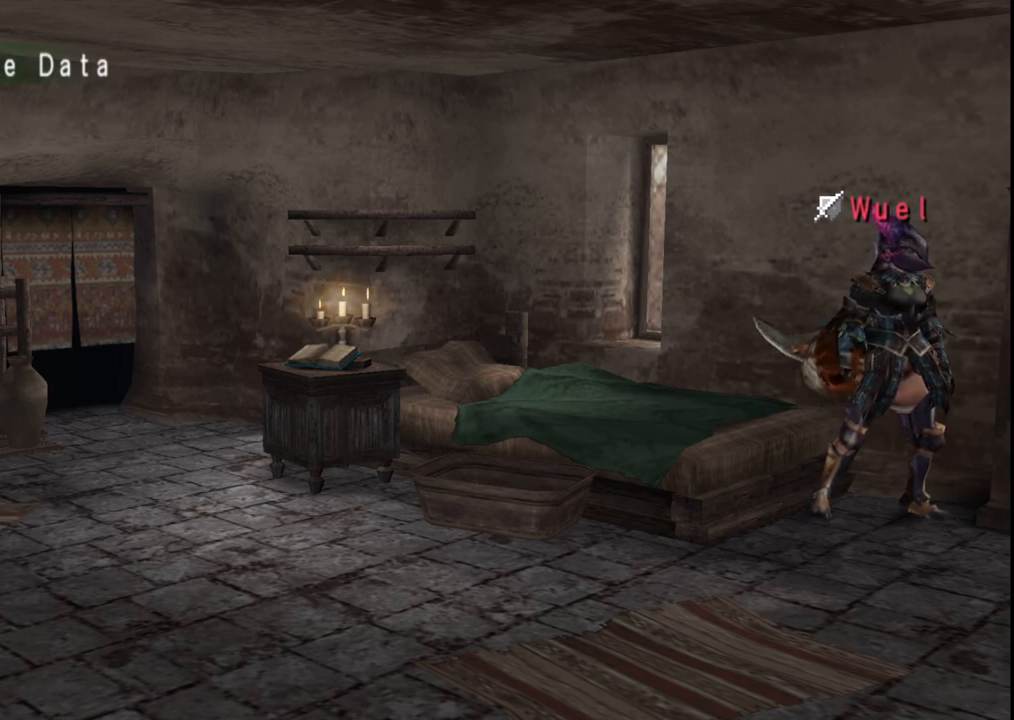
{"buttons": [], "left_stick": "center", "right_stick": "center", "events": []}